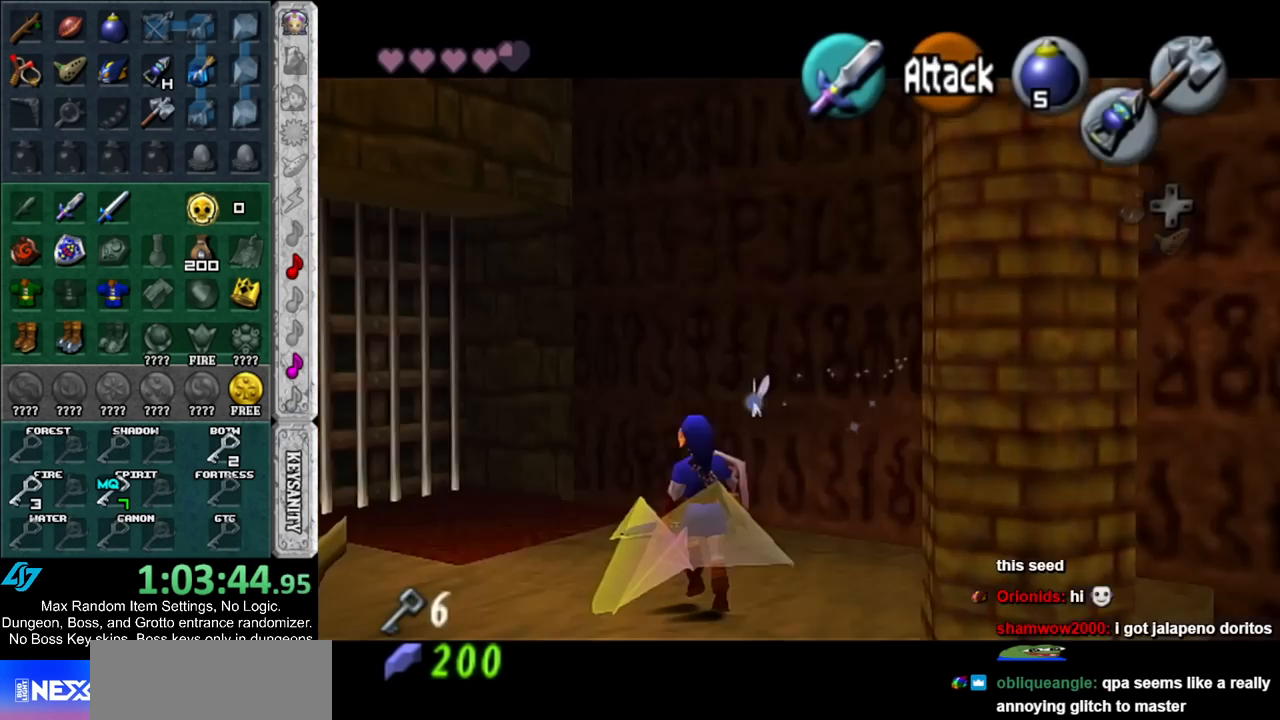
Gameplay with a controller (Nintendo layout); each line is a JSON object with the inputs held at the frame after it. "events" lists button and stick changes between this image and that frame as [ms after this image, input, new state], when the widget could be followed in between. Not read: L2 L3 R3 START.
{"buttons": [], "left_stick": "down-right", "right_stick": "center", "events": [[67, "left_stick", "up-left"], [250, "left_stick", "center"], [467, "left_stick", "down-right"]]}
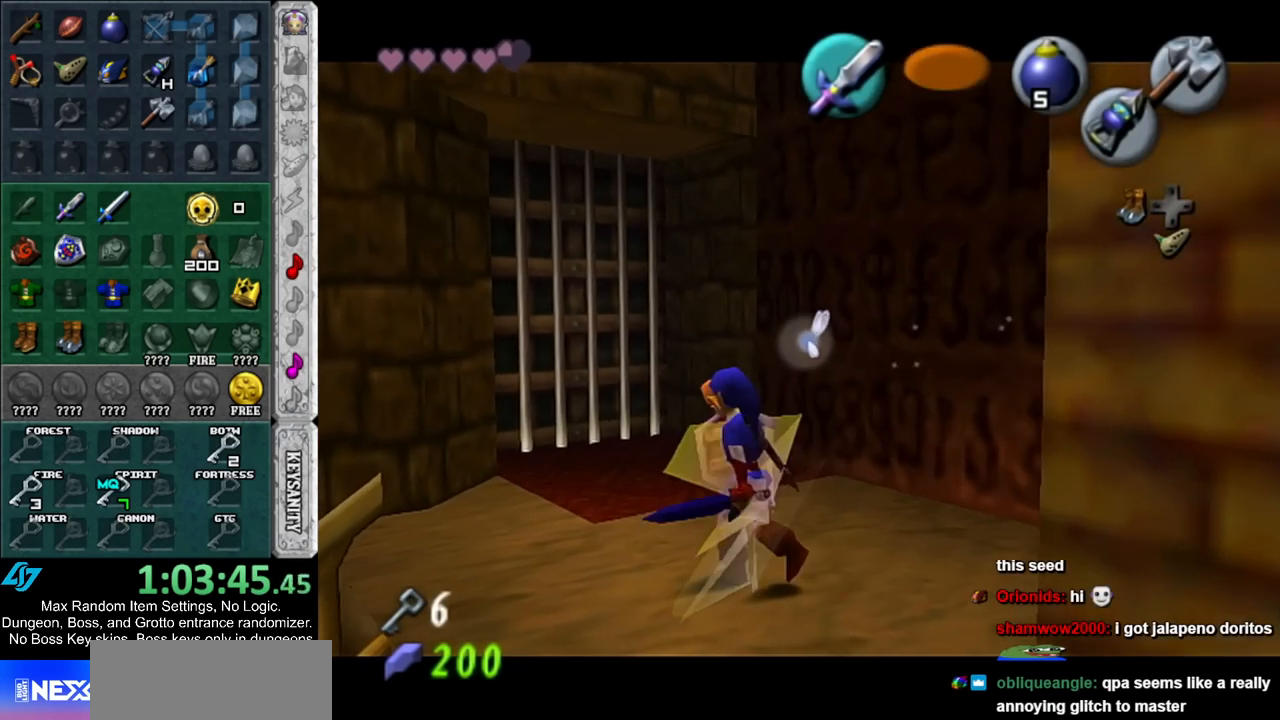
{"buttons": [], "left_stick": "up", "right_stick": "center", "events": [[50, "L1", "down"], [117, "left_stick", "center"], [250, "L1", "up"], [383, "left_stick", "up"]]}
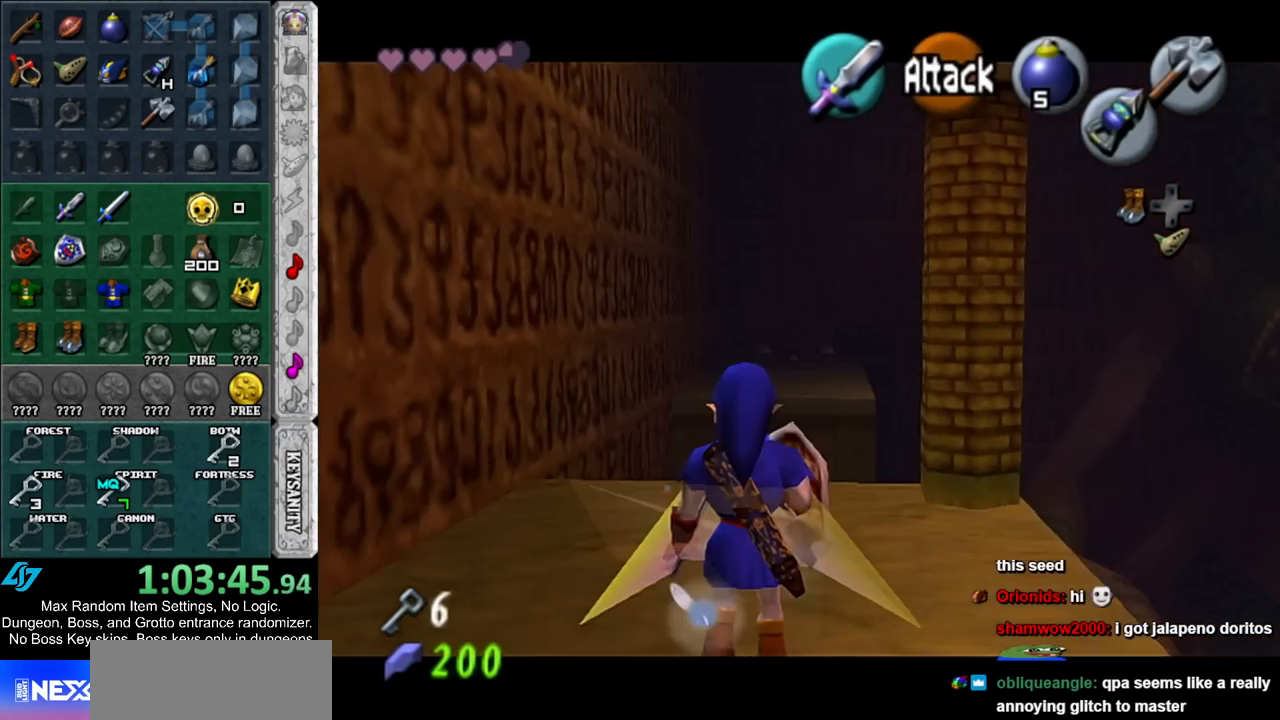
{"buttons": [], "left_stick": "up", "right_stick": "center", "events": []}
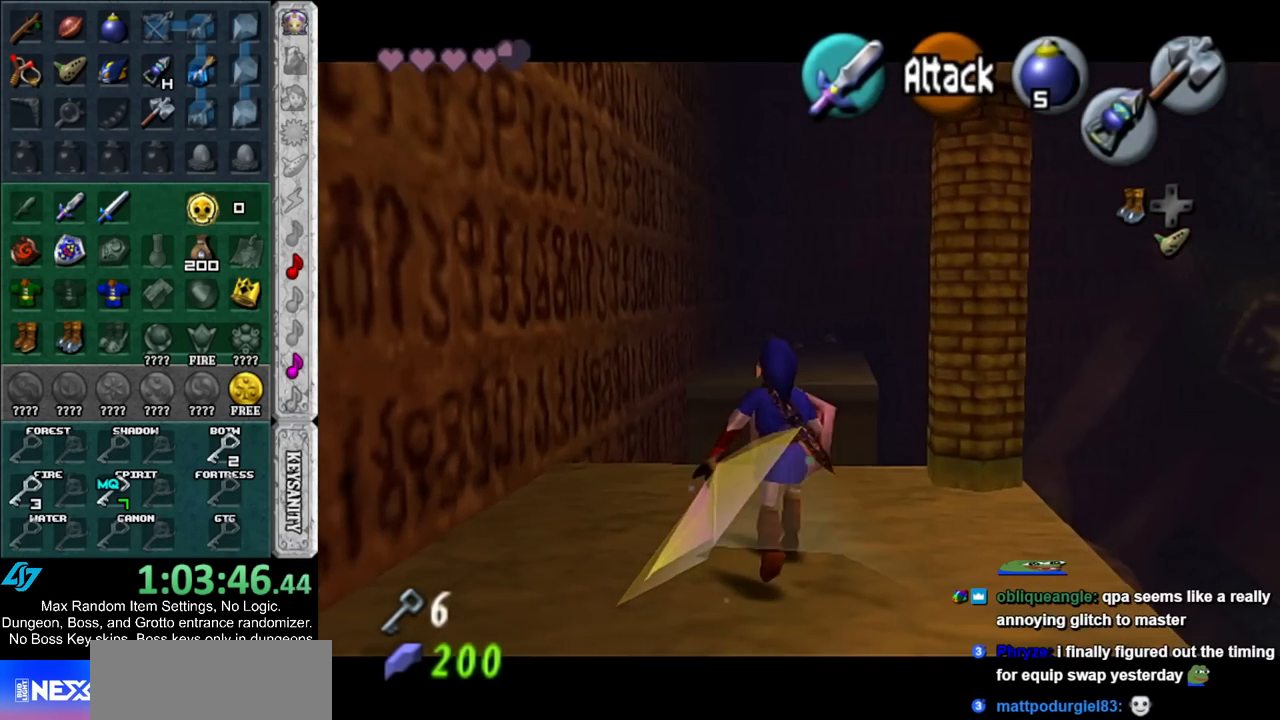
{"buttons": [], "left_stick": "center", "right_stick": "center", "events": [[350, "left_stick", "up-left"], [467, "left_stick", "center"]]}
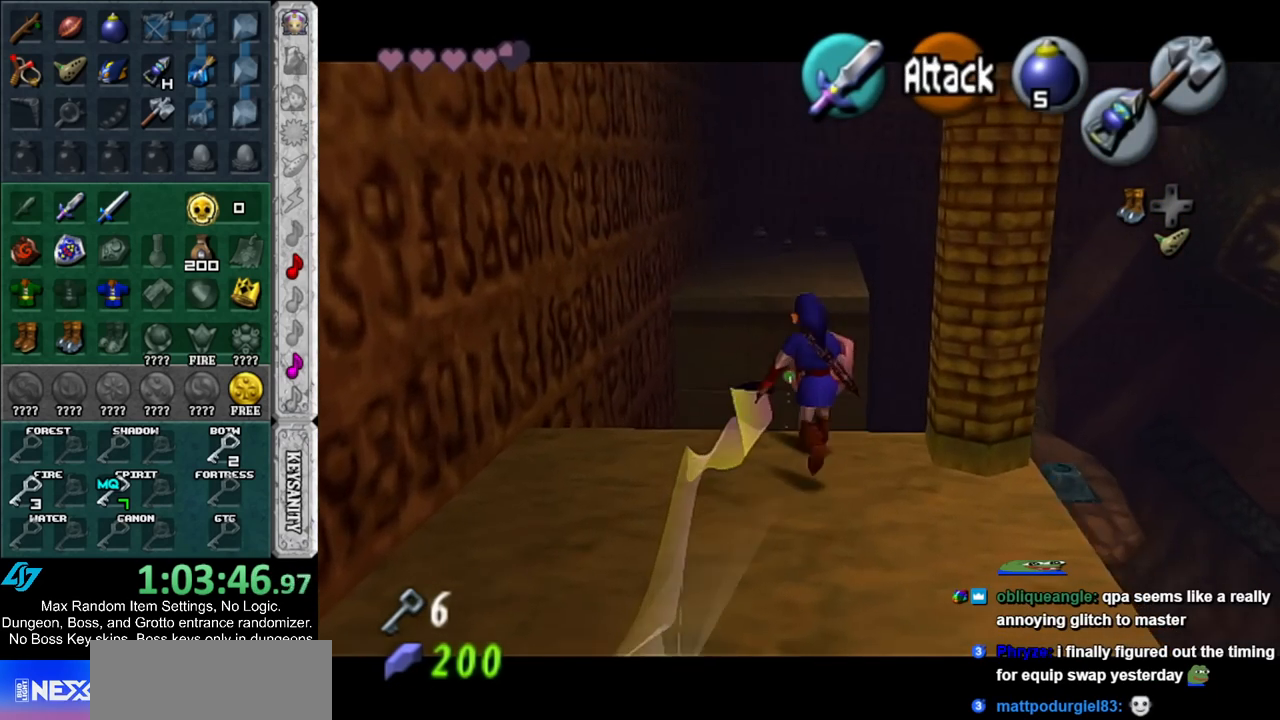
{"buttons": [], "left_stick": "down-right", "right_stick": "center", "events": [[433, "left_stick", "down-right"]]}
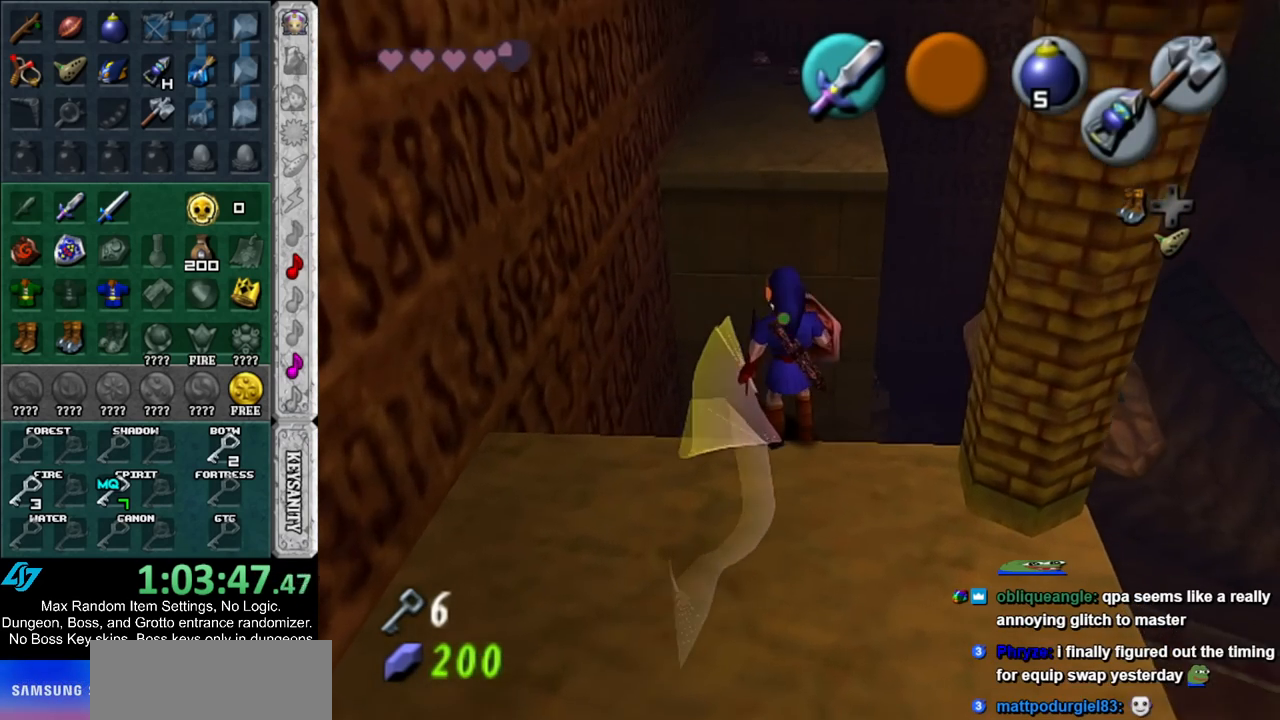
{"buttons": [], "left_stick": "up-left", "right_stick": "center", "events": [[33, "left_stick", "center"], [417, "left_stick", "up-left"]]}
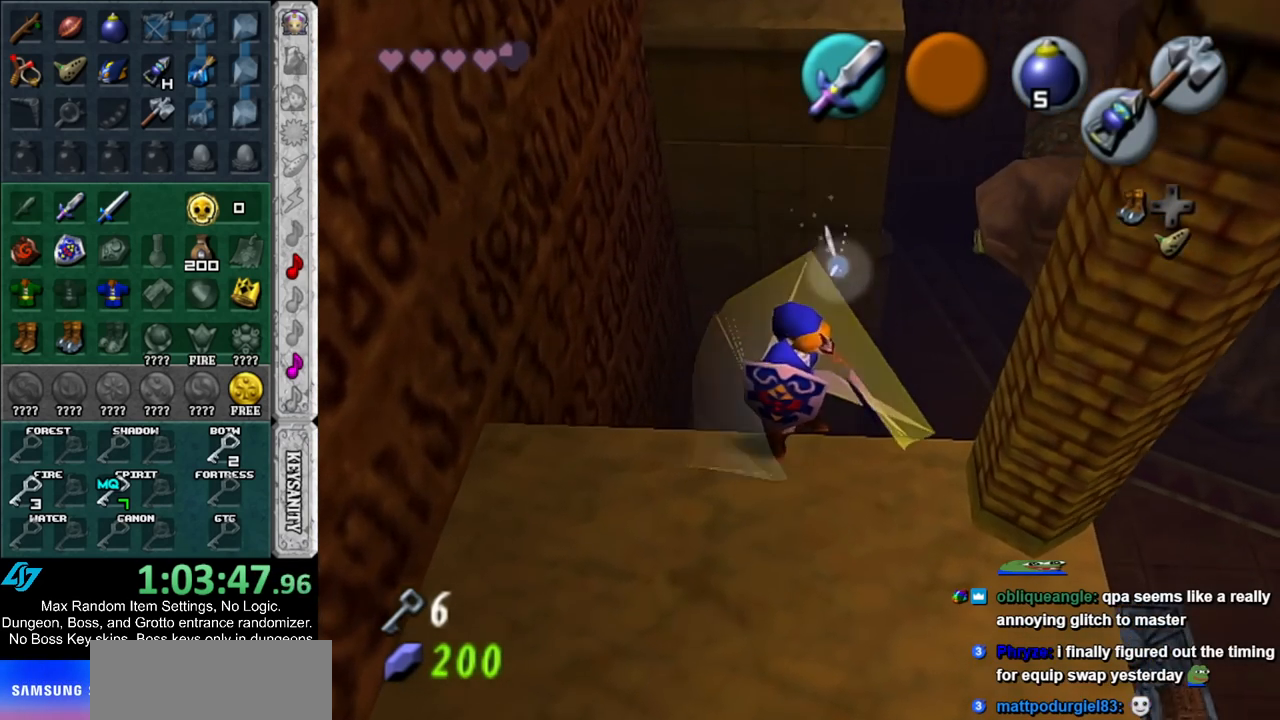
{"buttons": ["L1"], "left_stick": "right", "right_stick": "center", "events": [[67, "L1", "down"], [67, "left_stick", "center"], [150, "left_stick", "right"], [283, "A", "down"], [400, "A", "up"]]}
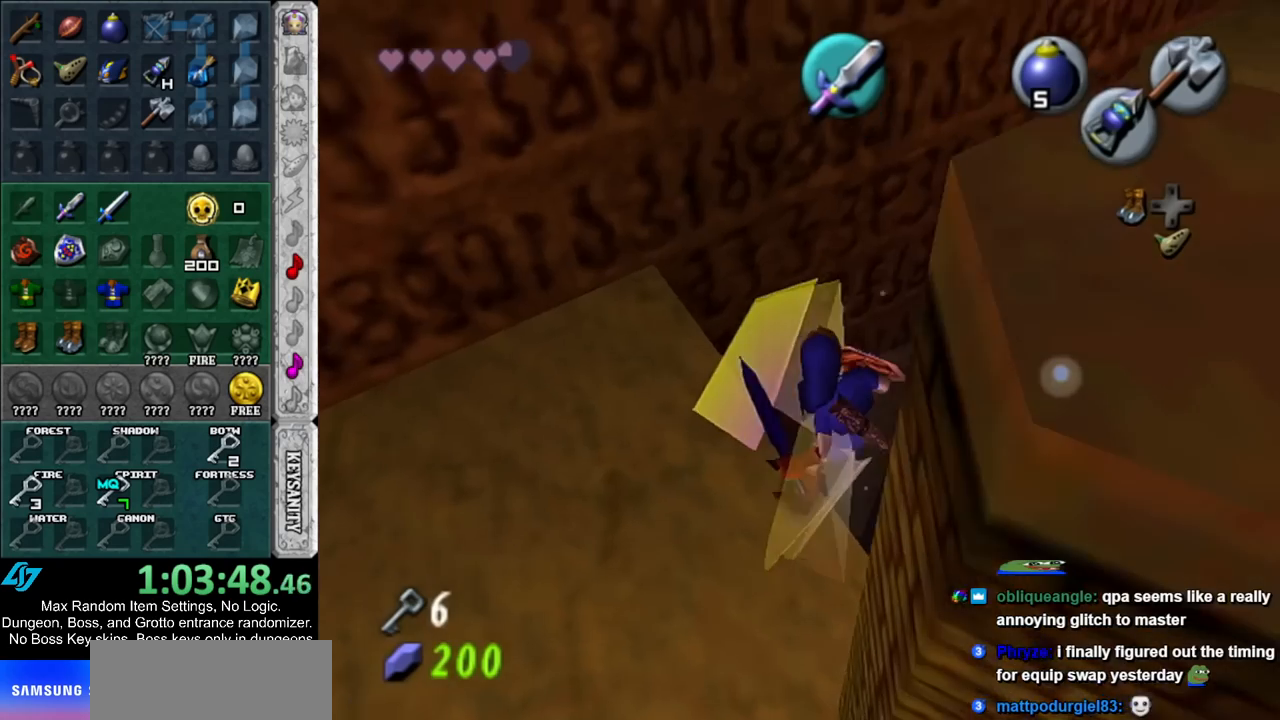
{"buttons": [], "left_stick": "right", "right_stick": "center", "events": [[100, "L1", "up"]]}
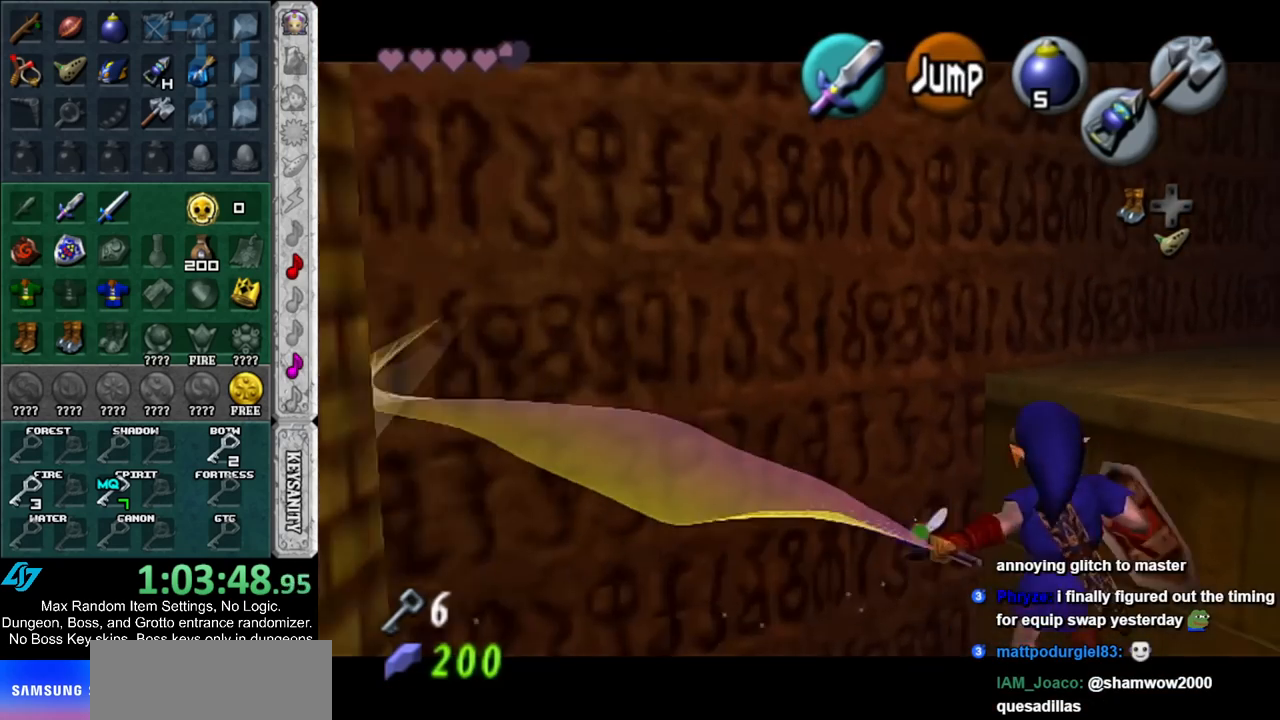
{"buttons": [], "left_stick": "right", "right_stick": "center", "events": []}
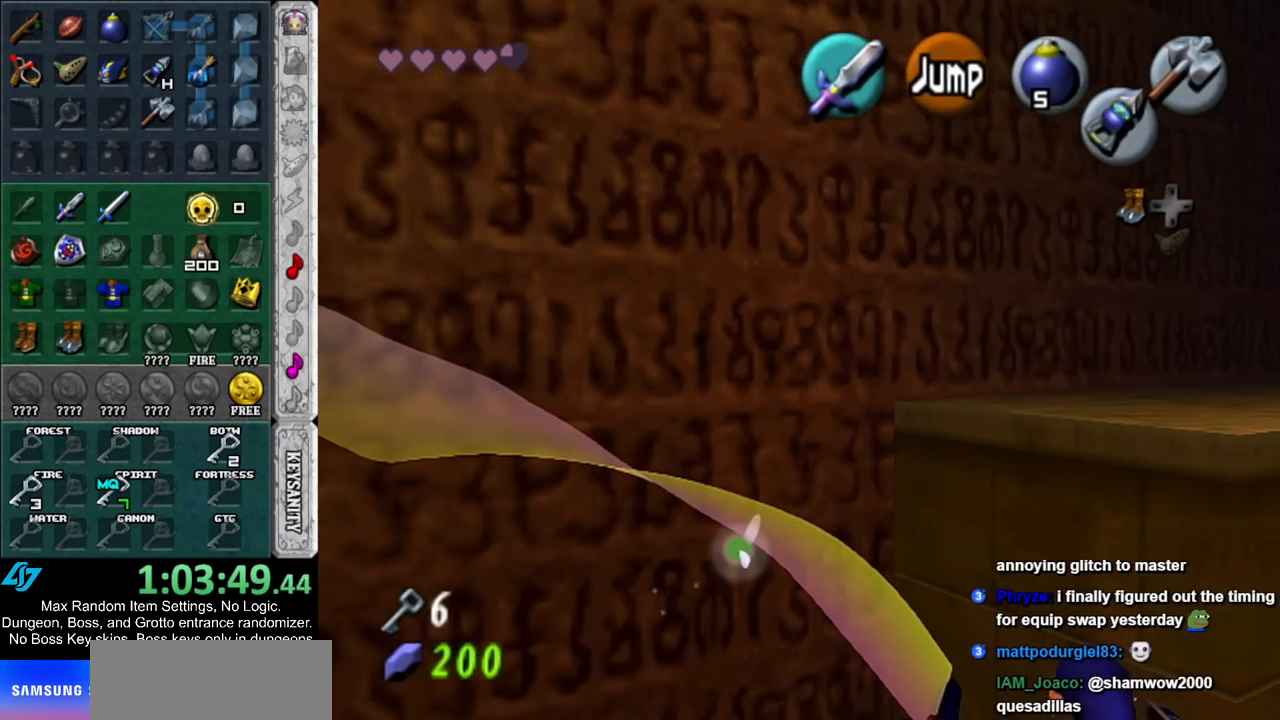
{"buttons": [], "left_stick": "center", "right_stick": "center", "events": [[167, "left_stick", "center"]]}
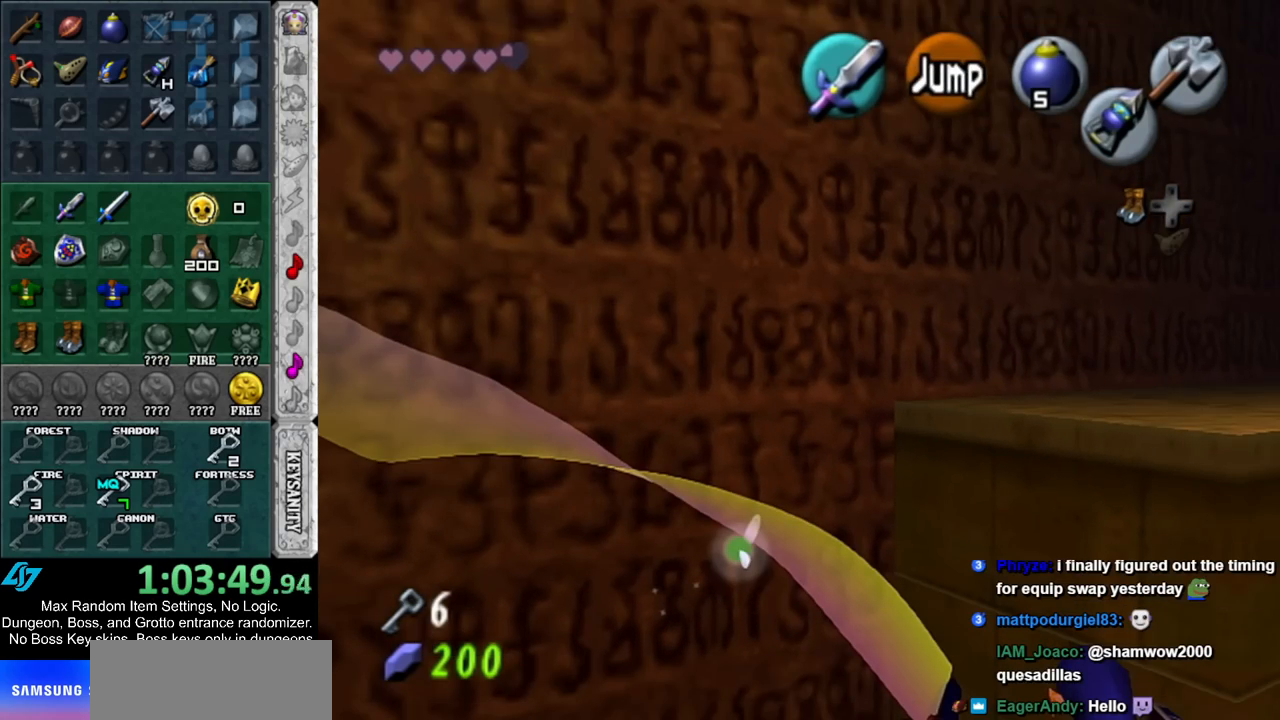
{"buttons": [], "left_stick": "center", "right_stick": "center", "events": []}
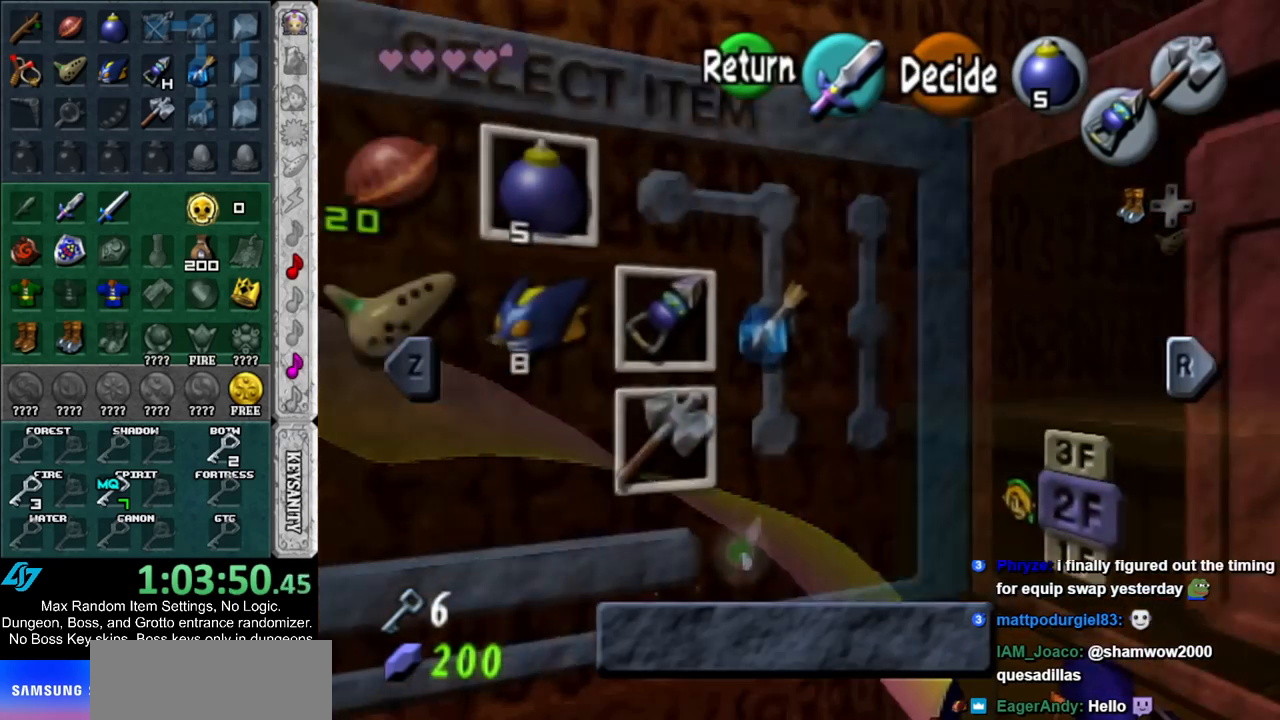
{"buttons": [], "left_stick": "center", "right_stick": "center", "events": [[100, "L1", "down"], [283, "L1", "up"]]}
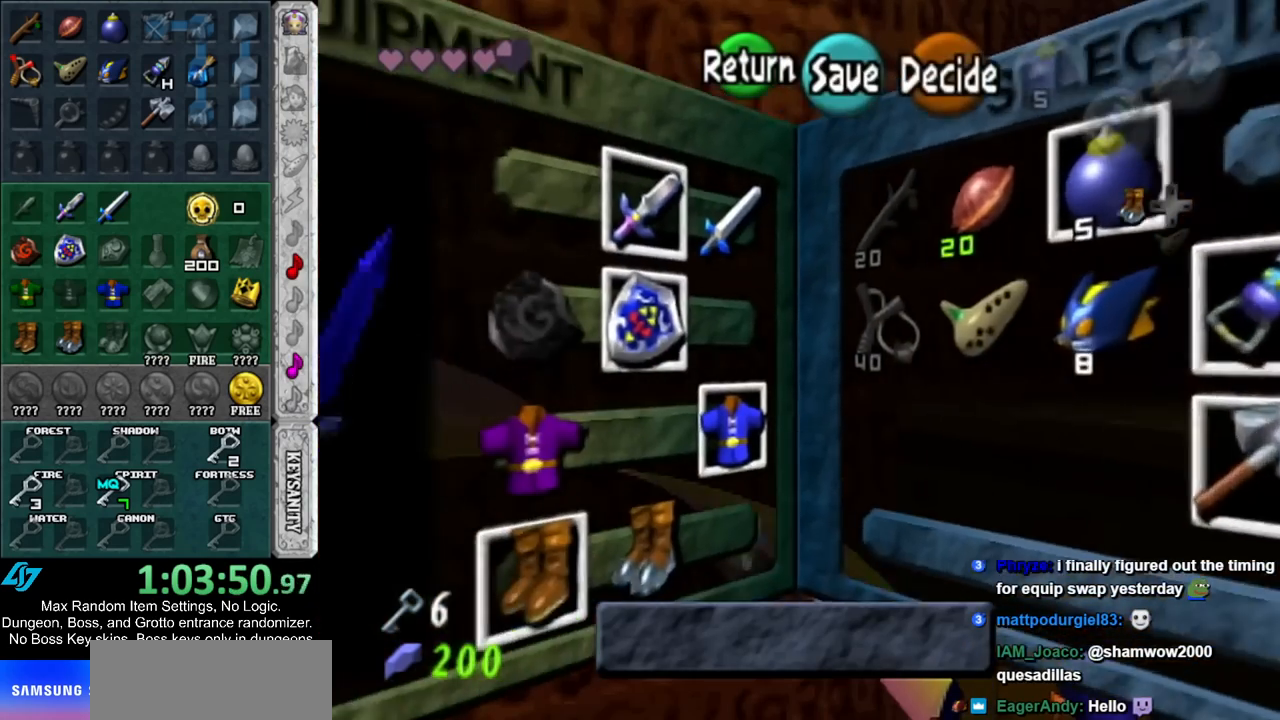
{"buttons": [], "left_stick": "center", "right_stick": "center", "events": [[183, "left_stick", "left"], [250, "A", "down"], [333, "A", "up"], [367, "left_stick", "center"]]}
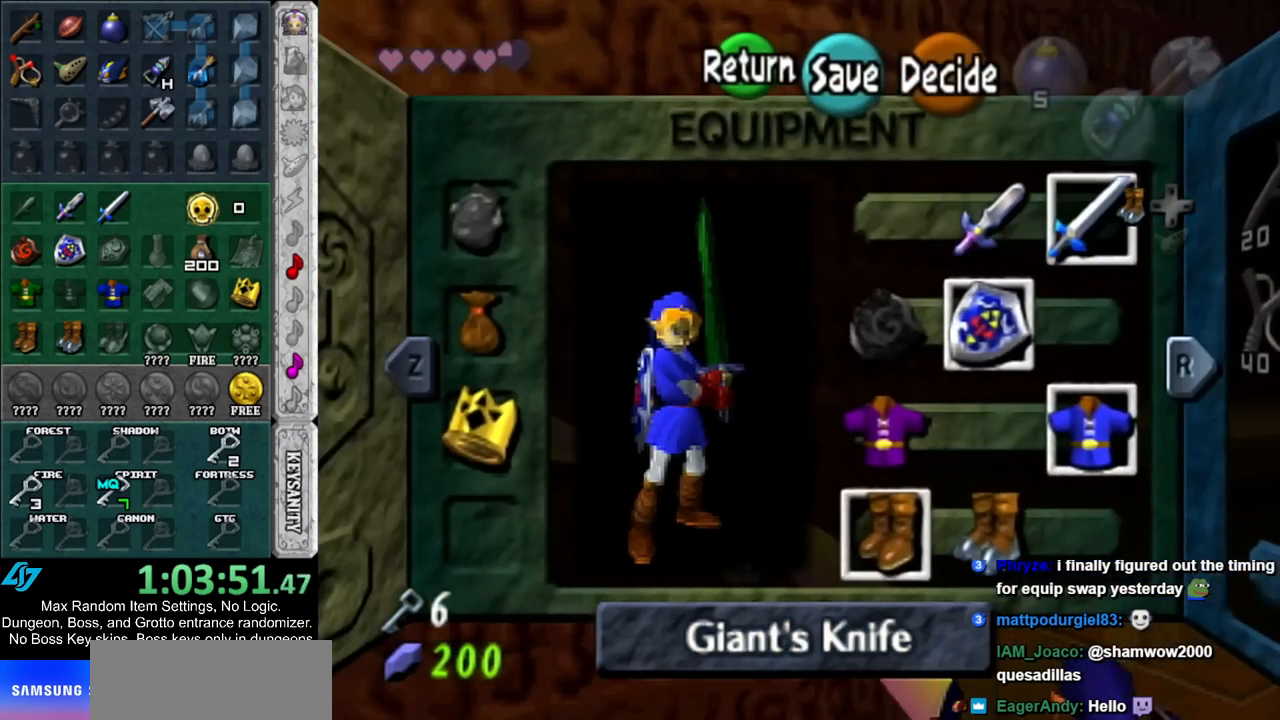
{"buttons": [], "left_stick": "up", "right_stick": "center", "events": [[317, "left_stick", "up"]]}
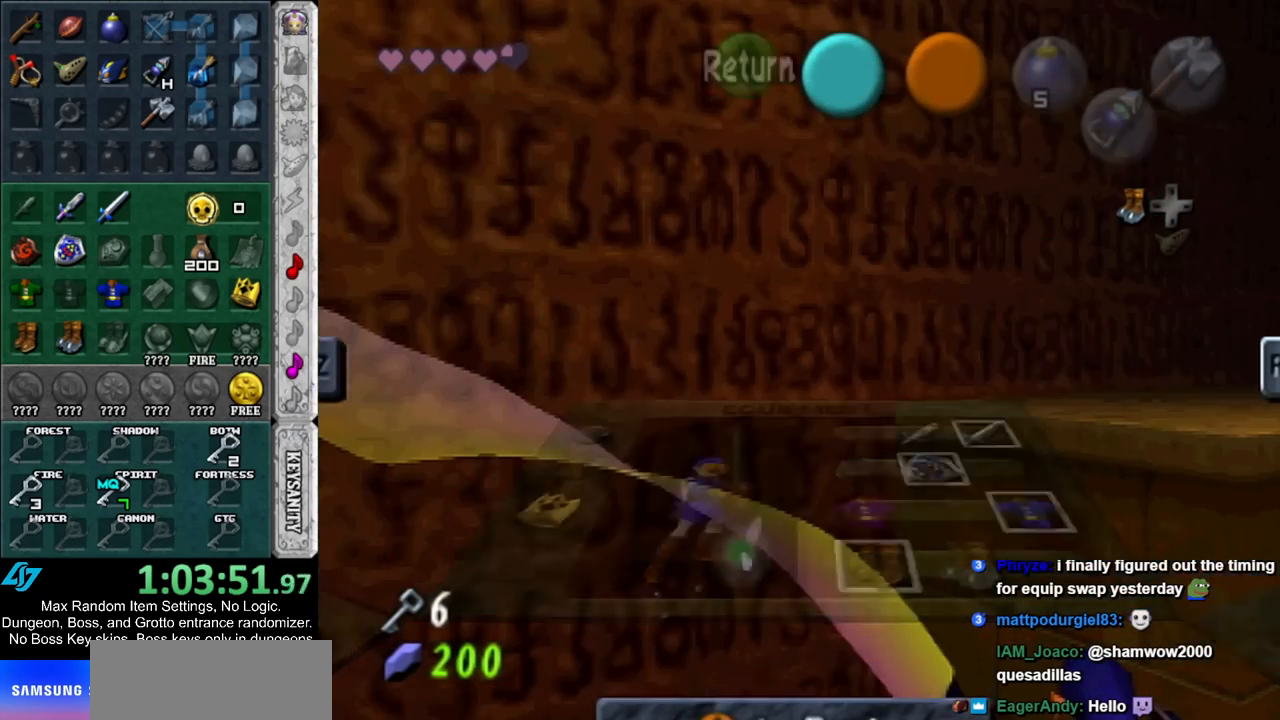
{"buttons": [], "left_stick": "up", "right_stick": "center", "events": []}
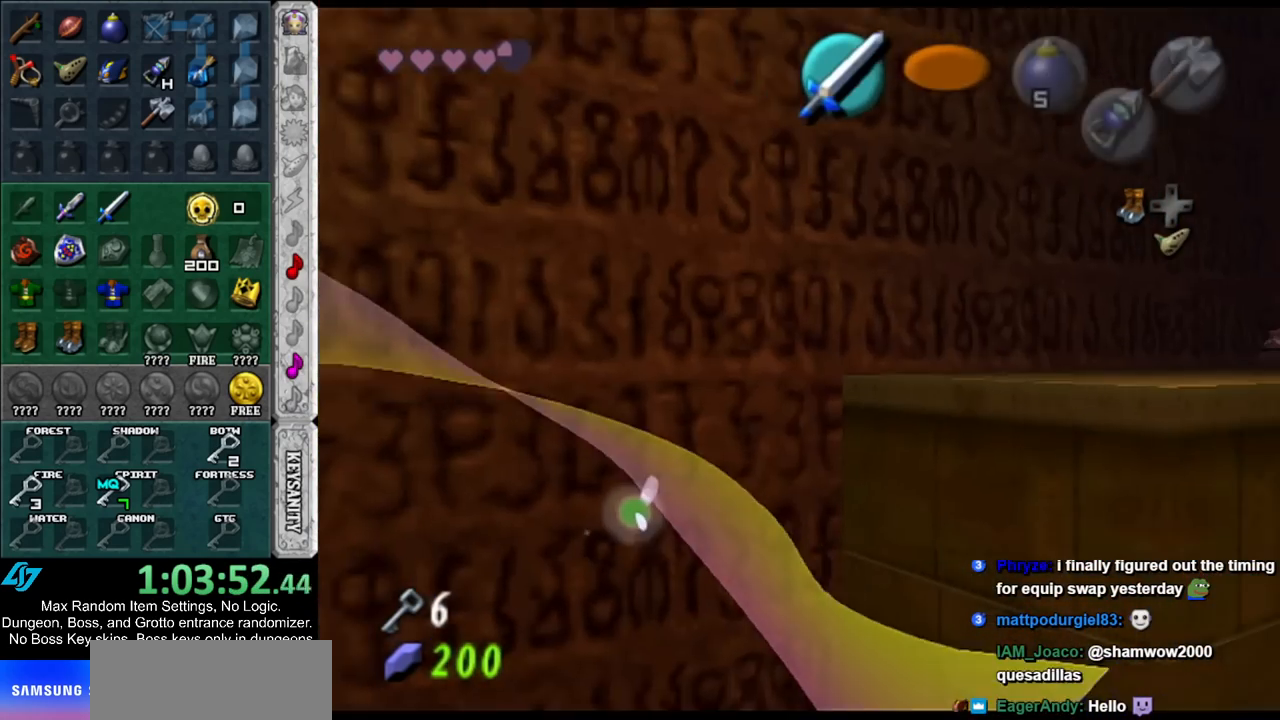
{"buttons": [], "left_stick": "up", "right_stick": "center", "events": []}
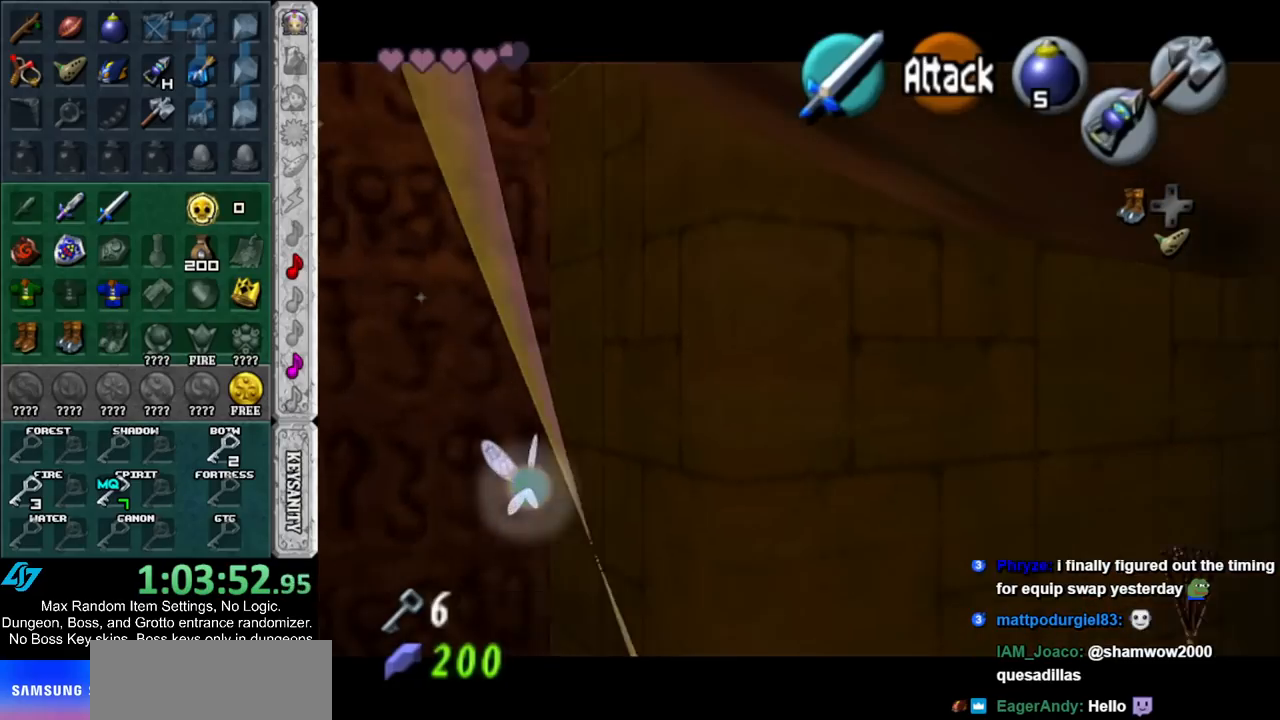
{"buttons": ["L1"], "left_stick": "center", "right_stick": "center", "events": [[183, "left_stick", "up-right"], [283, "left_stick", "right"], [367, "L1", "down"], [400, "left_stick", "center"]]}
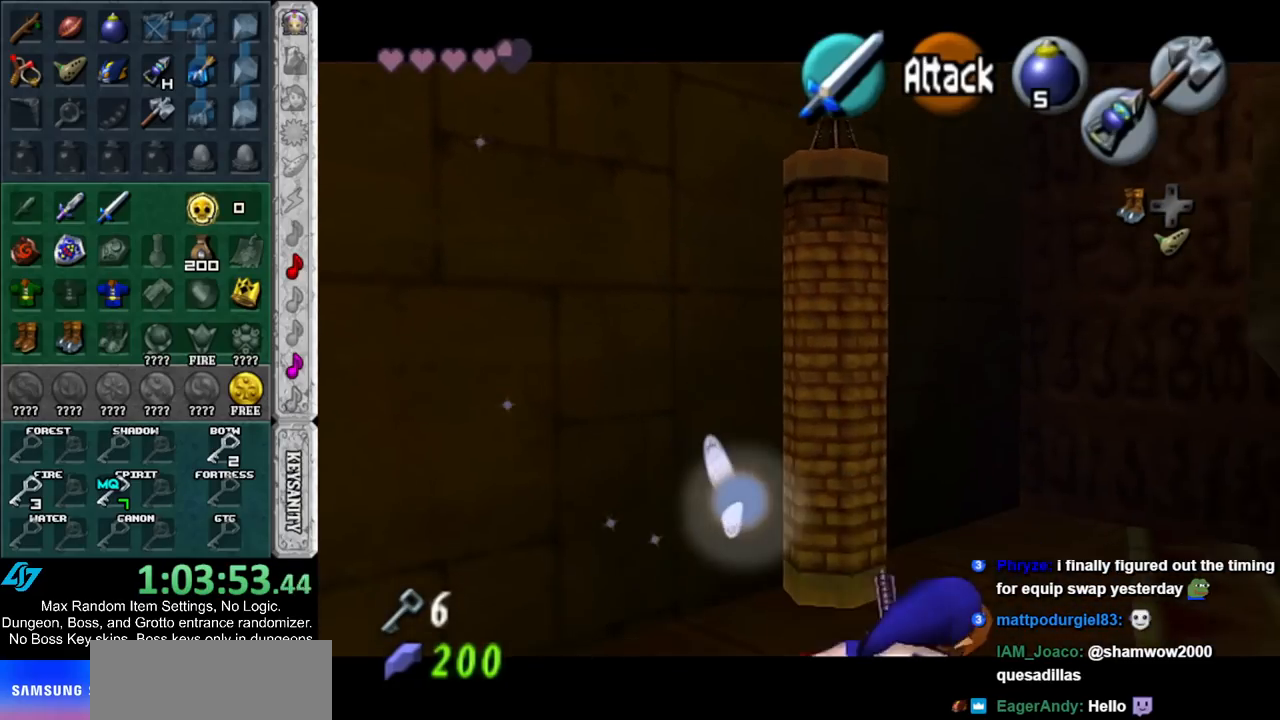
{"buttons": [], "left_stick": "up-left", "right_stick": "center", "events": [[67, "L1", "up"], [100, "left_stick", "up"], [283, "B", "down"], [383, "B", "up"], [383, "left_stick", "up-left"]]}
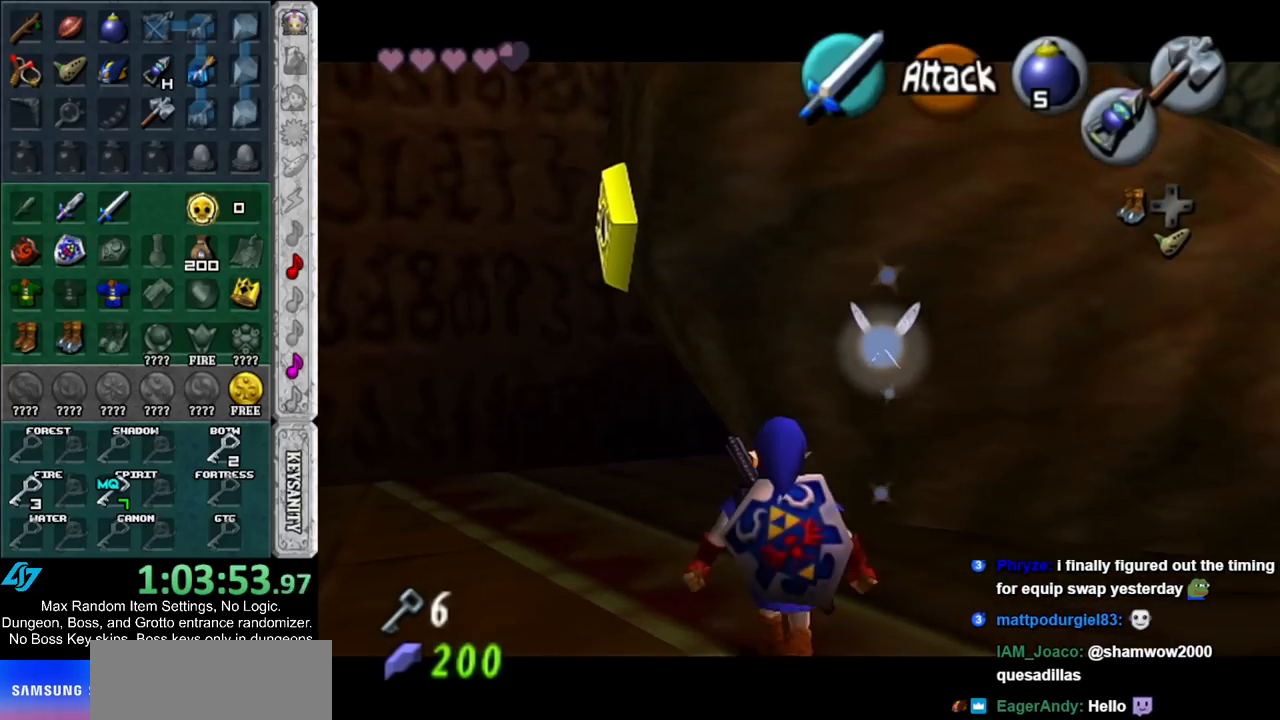
{"buttons": [], "left_stick": "up-right", "right_stick": "center", "events": [[350, "left_stick", "up"], [483, "left_stick", "up-right"]]}
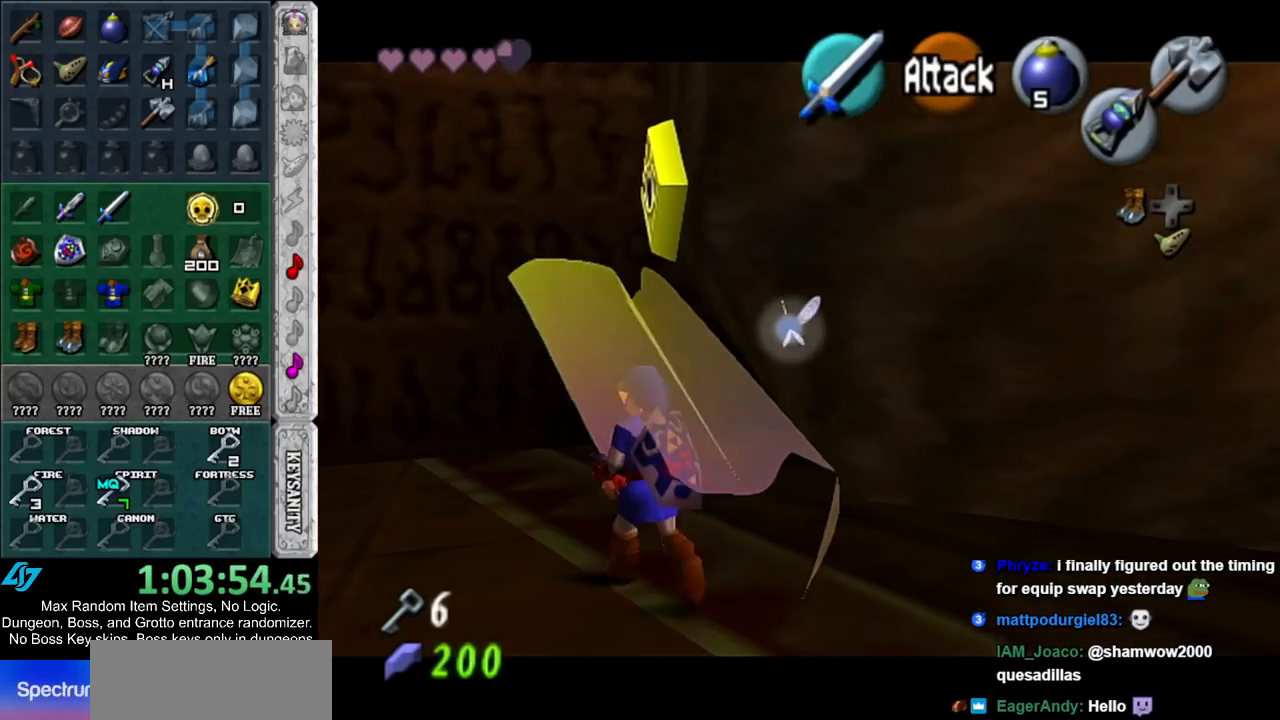
{"buttons": [], "left_stick": "center", "right_stick": "center", "events": [[83, "left_stick", "right"], [283, "left_stick", "center"]]}
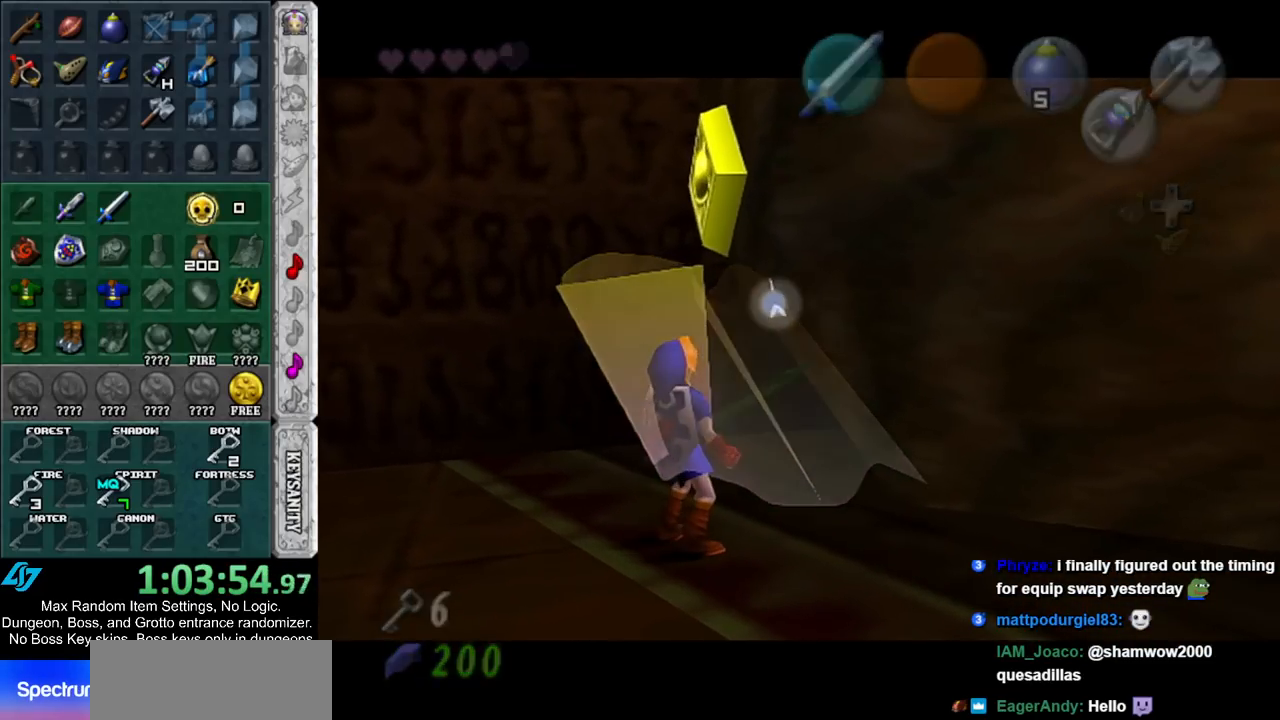
{"buttons": [], "left_stick": "center", "right_stick": "center", "events": []}
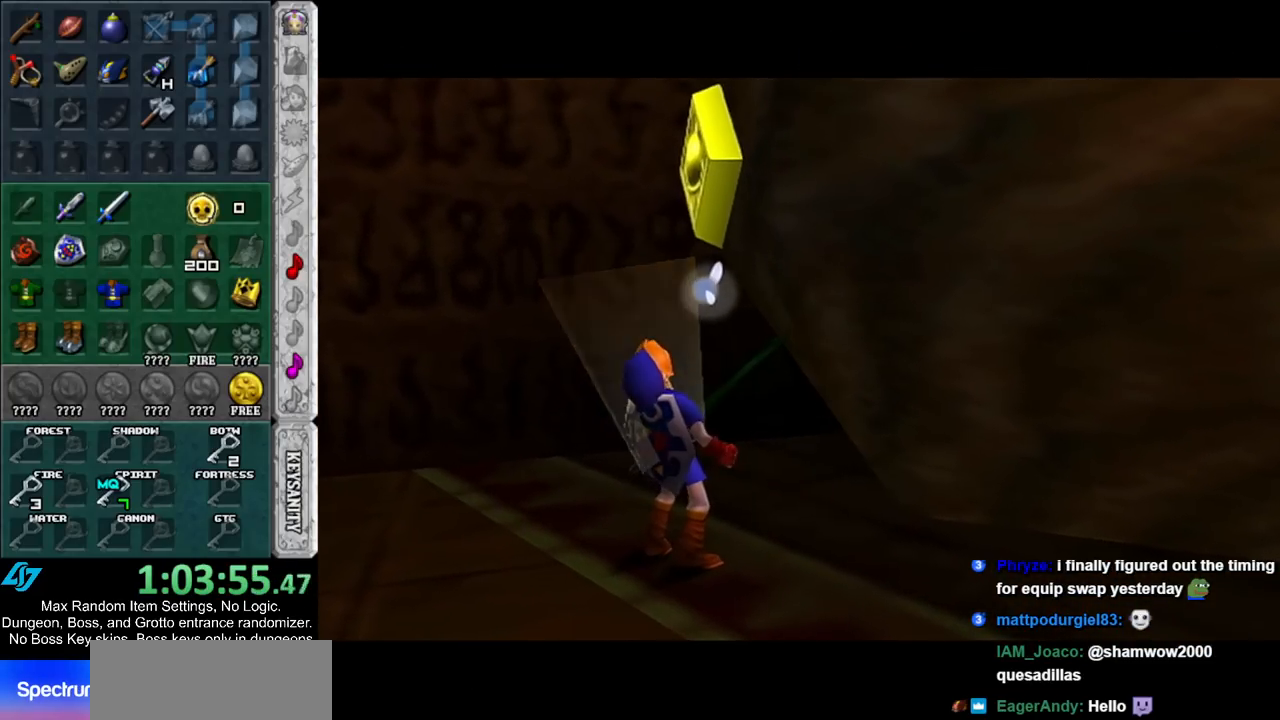
{"buttons": [], "left_stick": "center", "right_stick": "center", "events": []}
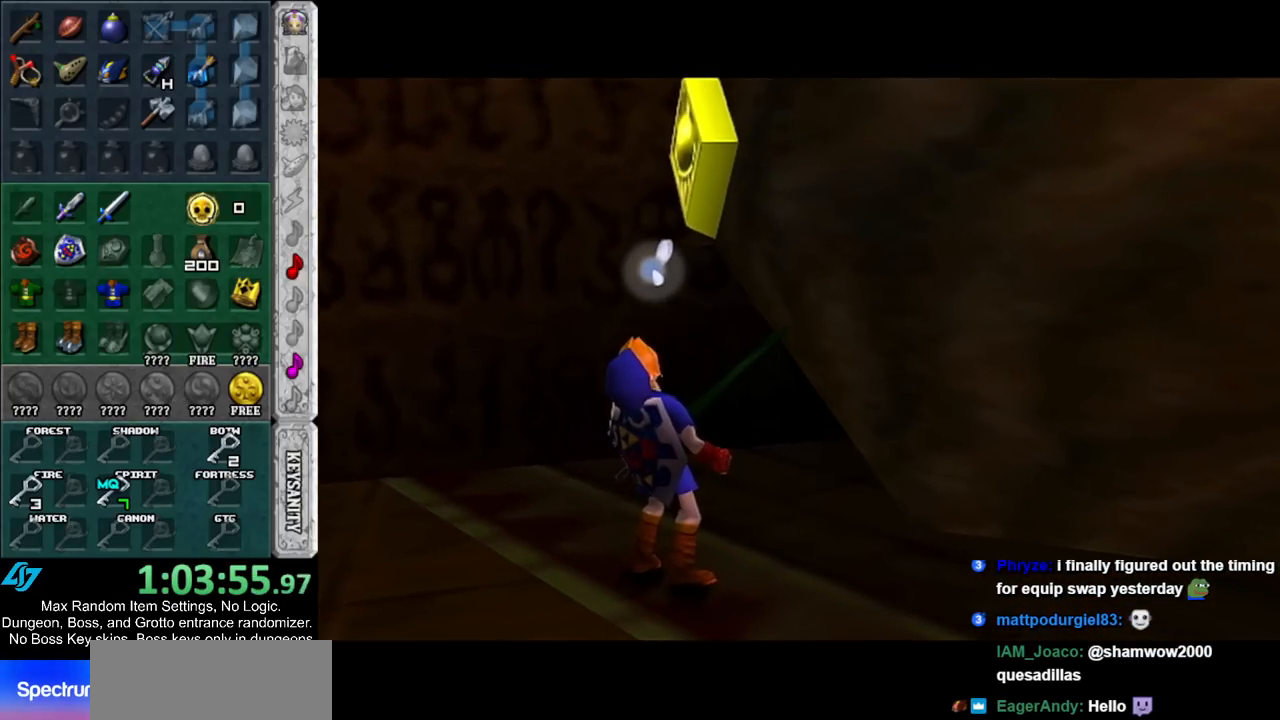
{"buttons": [], "left_stick": "up", "right_stick": "center", "events": [[217, "left_stick", "up"]]}
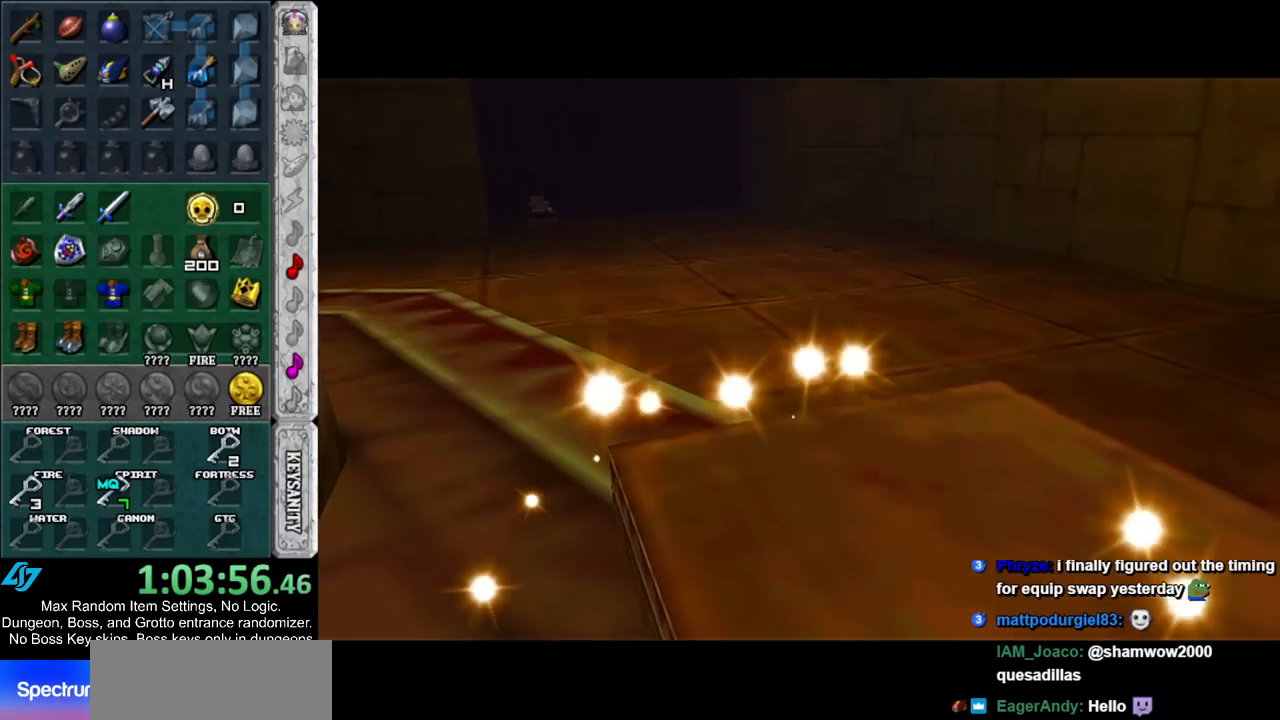
{"buttons": [], "left_stick": "up", "right_stick": "center", "events": []}
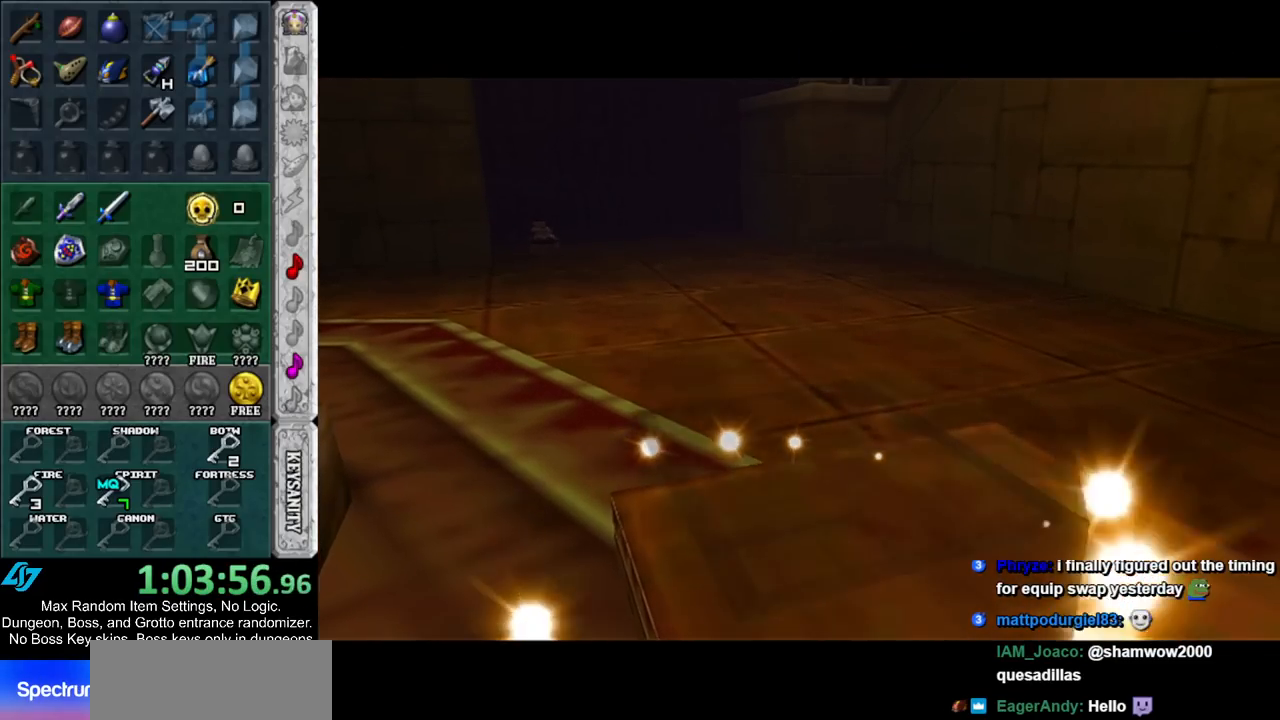
{"buttons": [], "left_stick": "up", "right_stick": "center", "events": []}
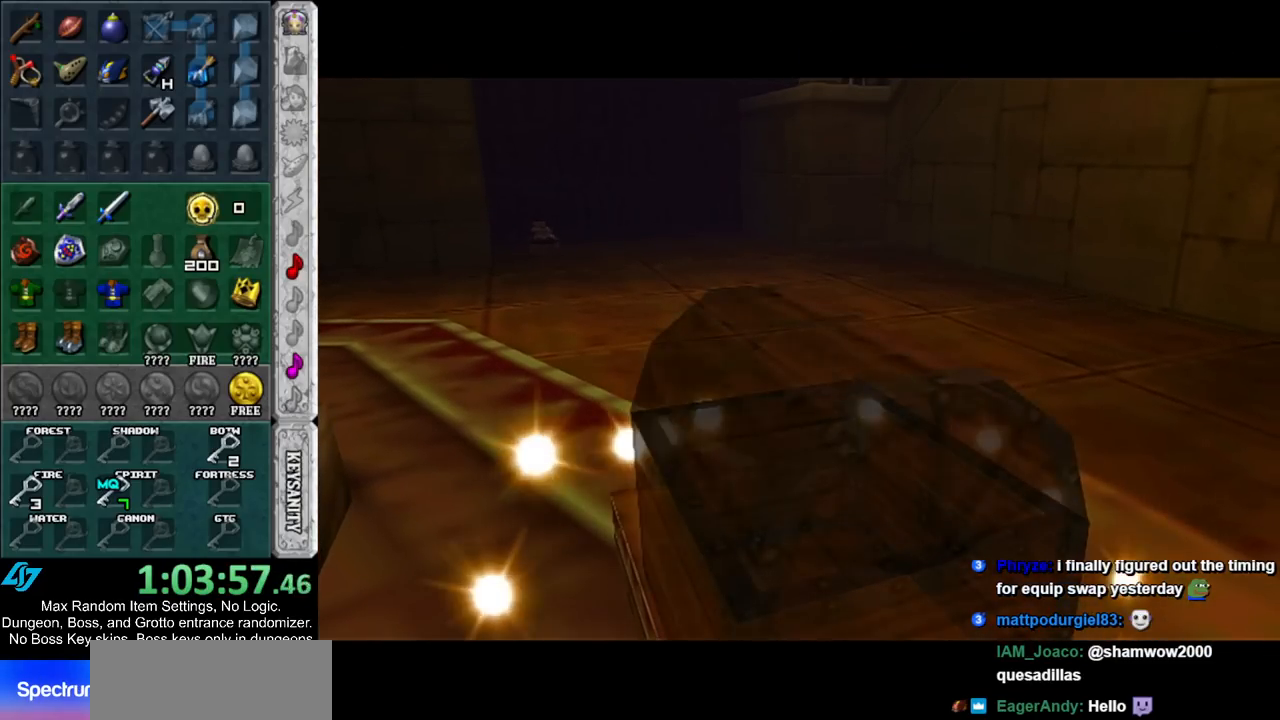
{"buttons": [], "left_stick": "up", "right_stick": "center", "events": []}
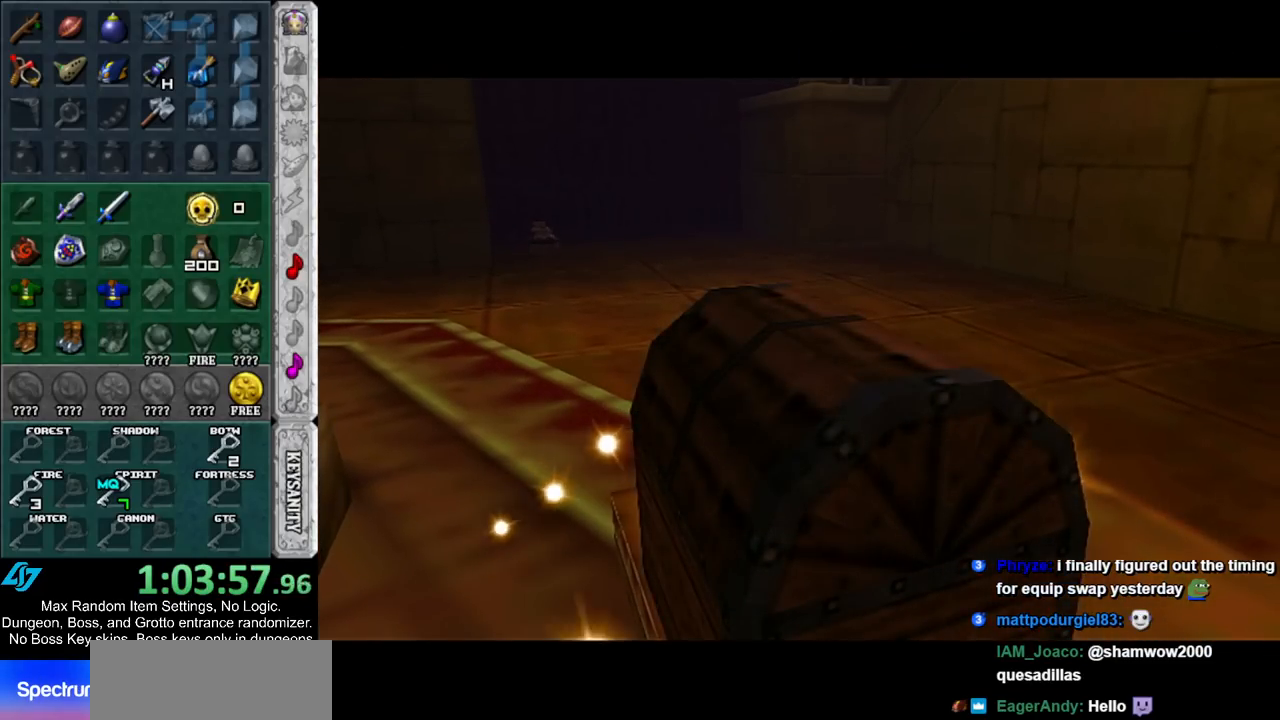
{"buttons": [], "left_stick": "up", "right_stick": "center", "events": []}
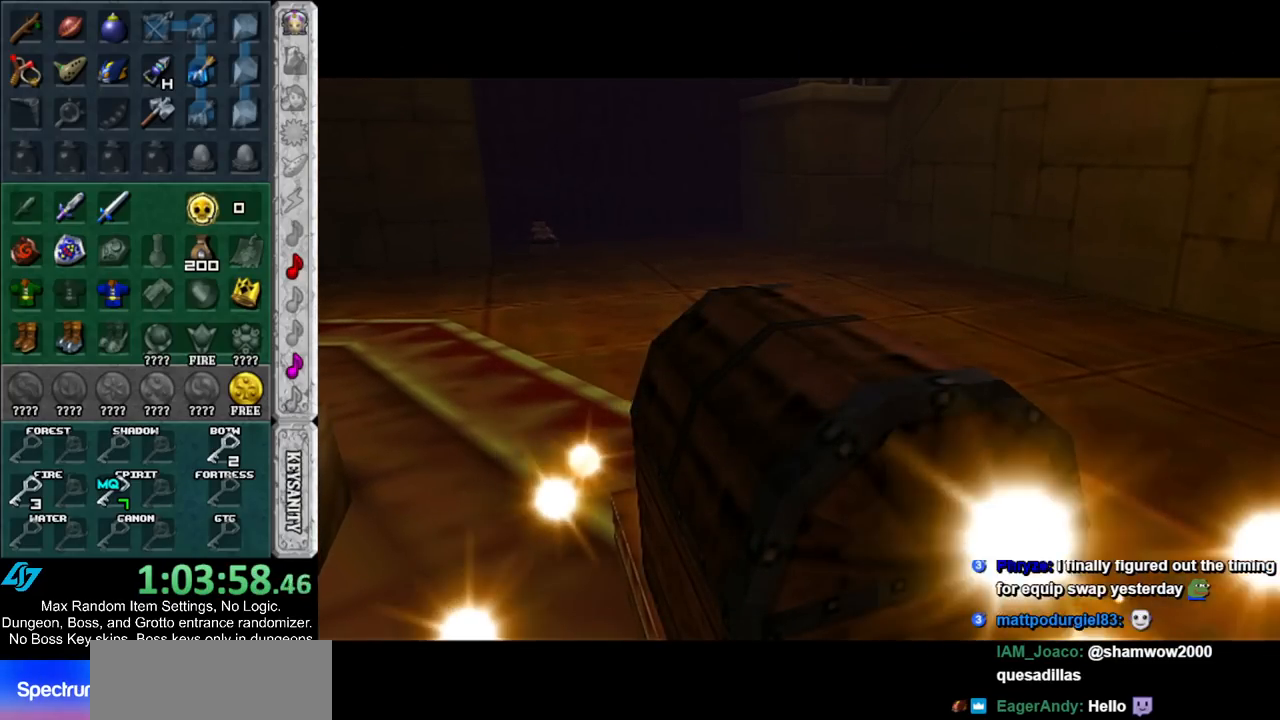
{"buttons": [], "left_stick": "up", "right_stick": "center", "events": []}
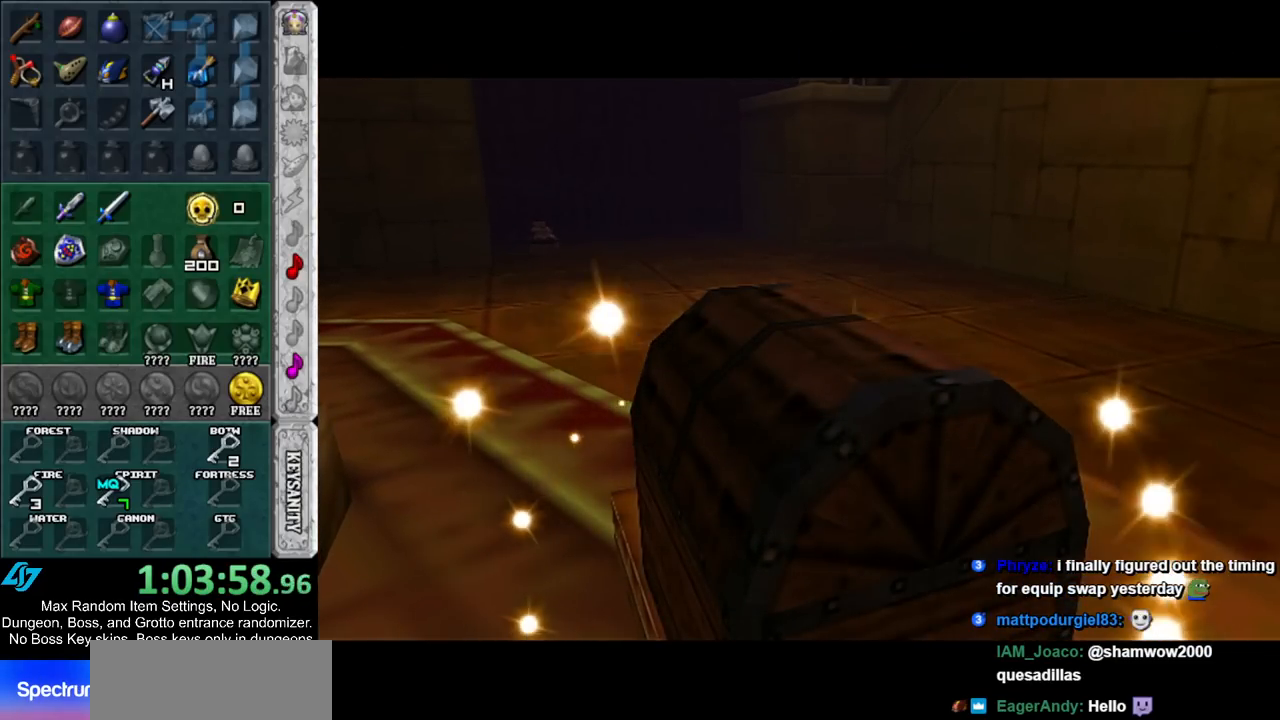
{"buttons": [], "left_stick": "up", "right_stick": "center", "events": []}
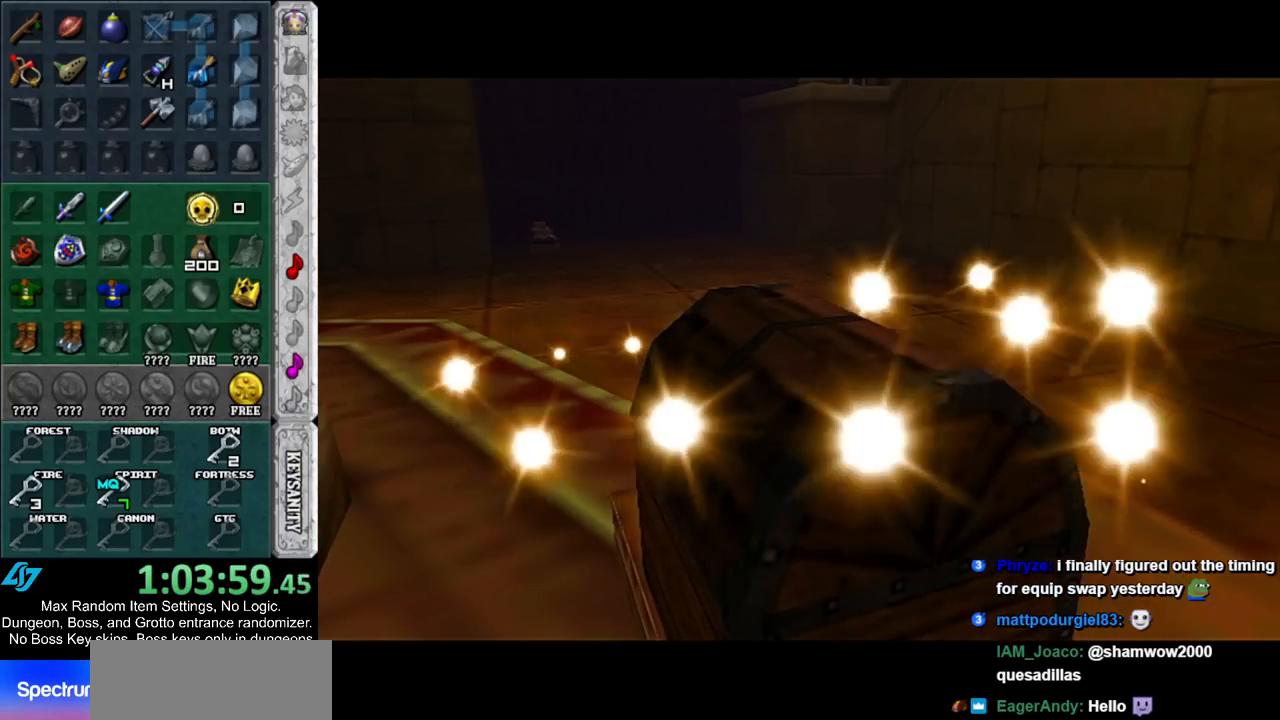
{"buttons": [], "left_stick": "up", "right_stick": "center", "events": []}